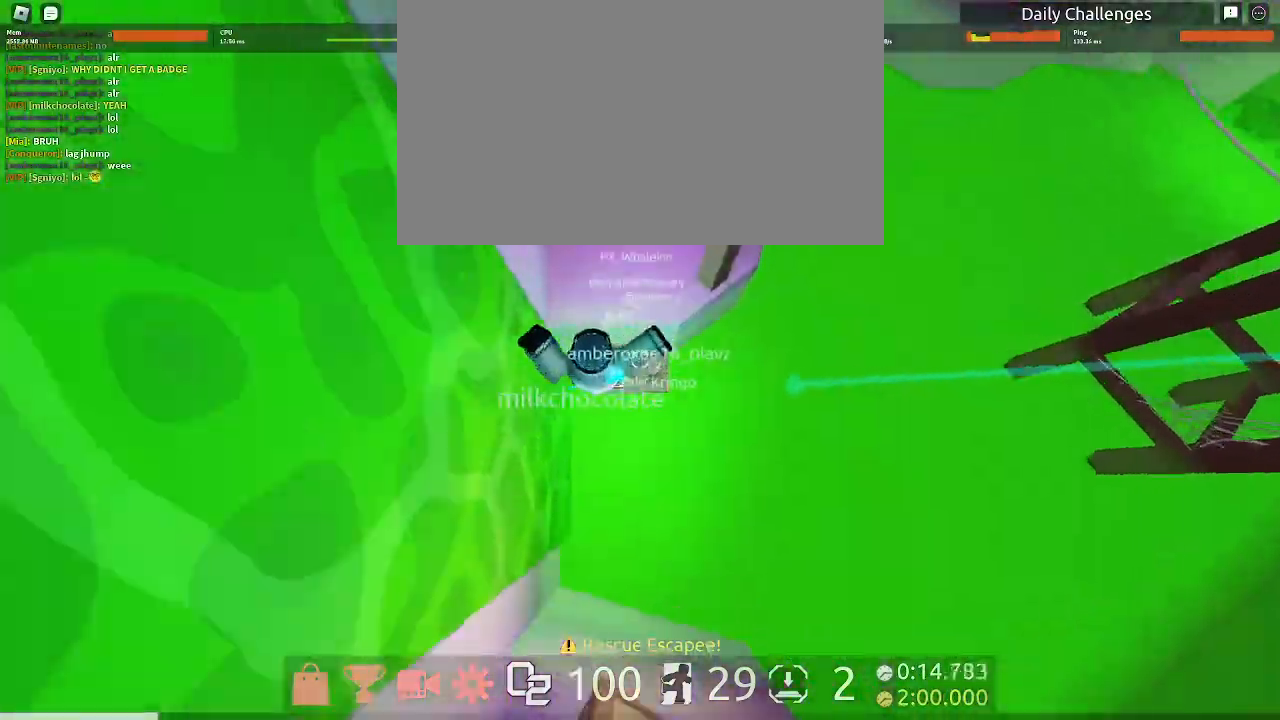
Gameplay with keyboard and mouse; each line is a JSON object with the keys and mouse buttons held at the frame after it. "events" lists presses ("down") and releases ("up") of "1", "2", "3", "4", "5", "a", "c", "ctrl", "d", "e", "q", "s", "shift", "space", "w", "mouse_left", "mouse_wheel" and "mouse_right" between this image and that frame as [ms after this image, input, new state], when the widget could be followed in between. "mouse_left", "mouse_wheel", "mouse_right" = the "left", "wheel", "right" buttons of the "mouse" list. No other keys are recorded. "wheel" means that the mouse wheel is clicked or scrolled. Mouse movement is not recorded.
{"keys": ["w"], "mouse": [], "events": [[33, "shift", "up"], [300, "w", "up"], [333, "w", "down"], [467, "space", "up"]]}
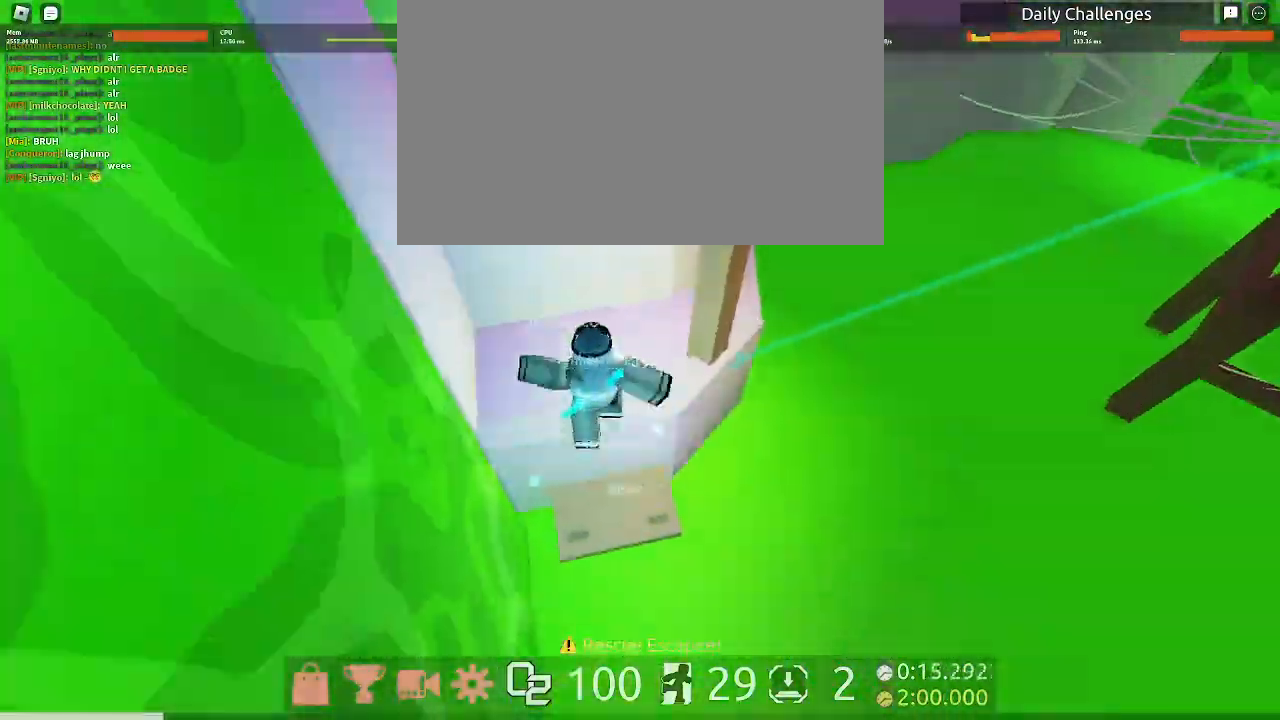
{"keys": ["w"], "mouse": []}
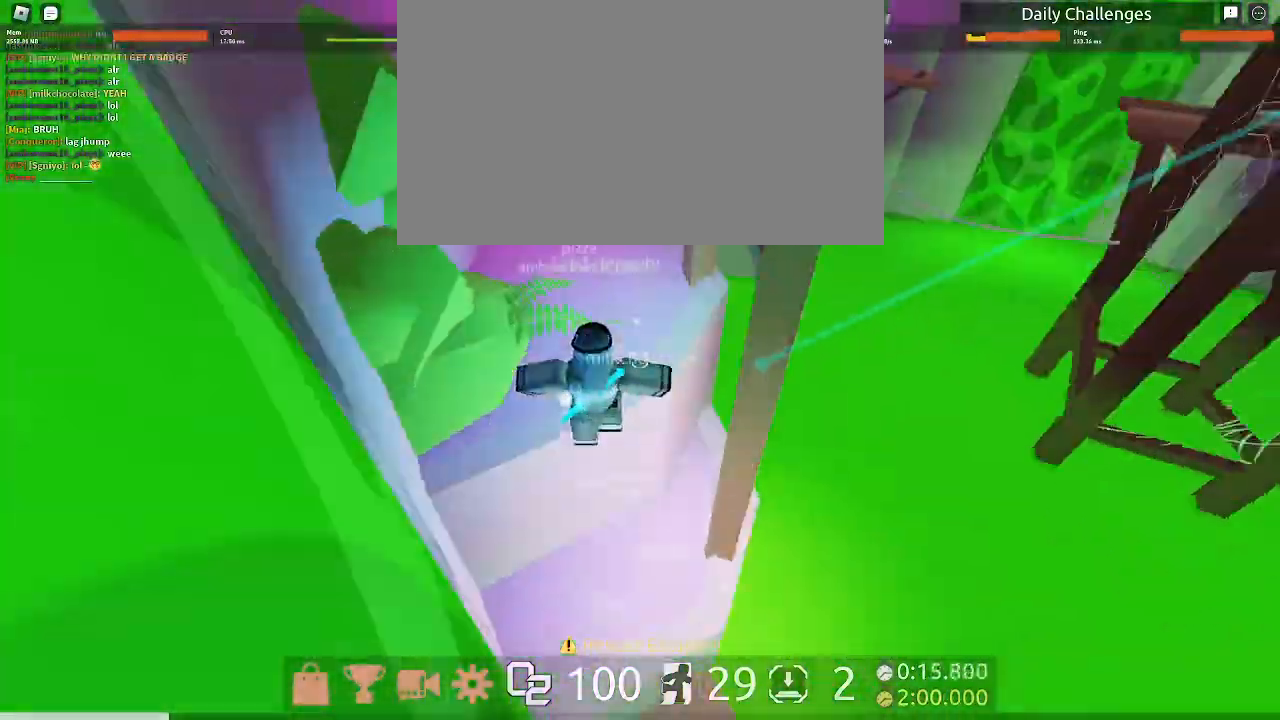
{"keys": ["w"], "mouse": [], "events": []}
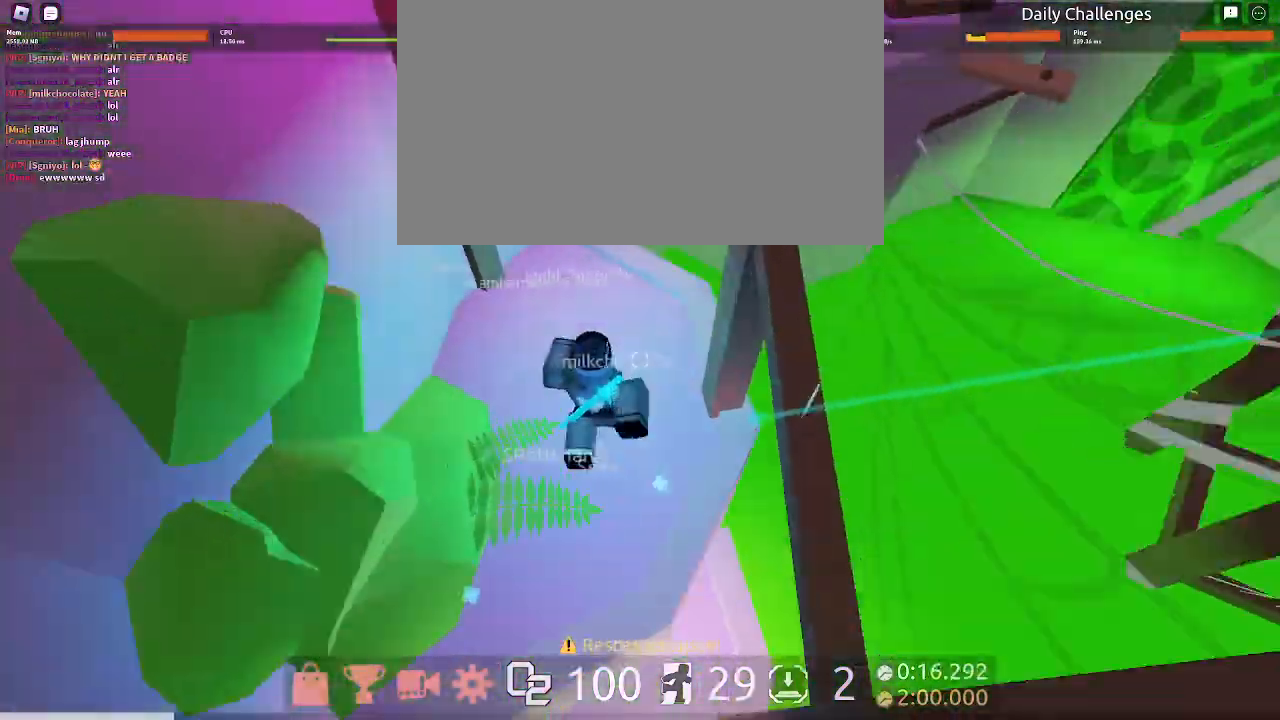
{"keys": ["w"], "mouse": [], "events": []}
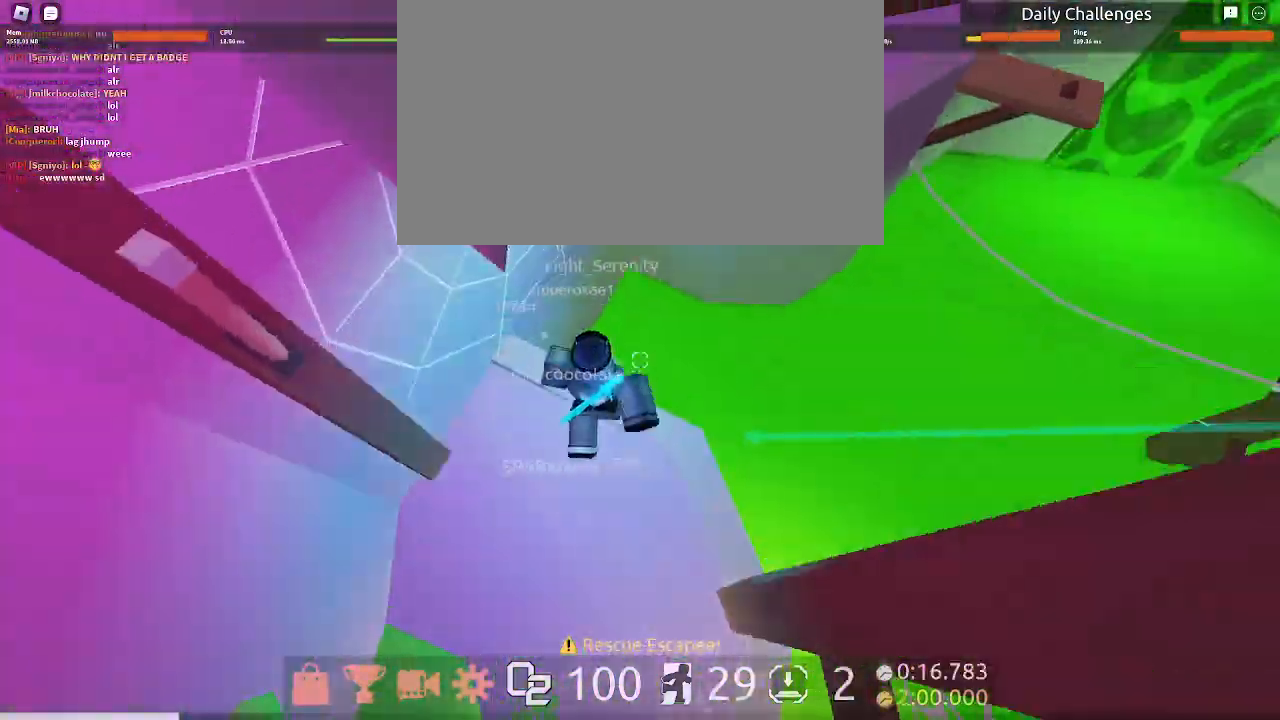
{"keys": ["w"], "mouse": [], "events": [[33, "space", "down"], [267, "space", "up"]]}